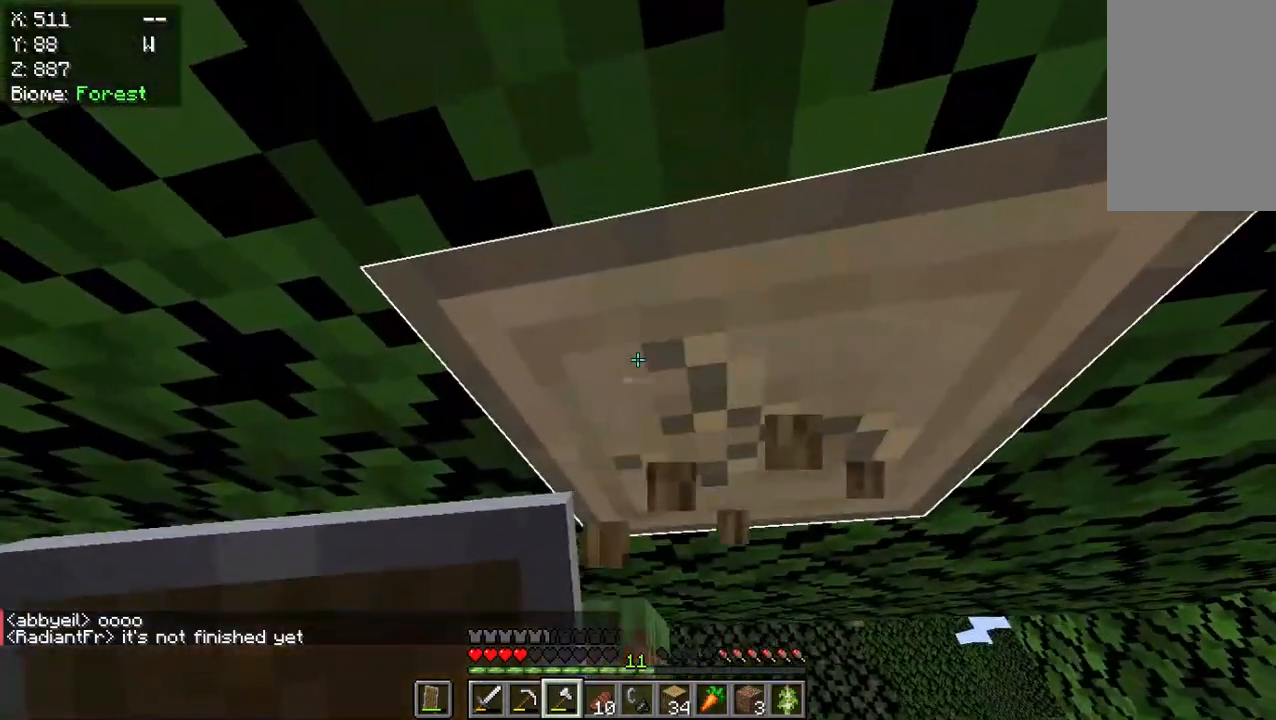
Gameplay with keyboard and mouse; each line is a JSON object with the keys and mouse buttons held at the frame after it. "events" lists presses ("down") and releases ("up") of "a", "d", "s", "w", "mouse_left" and "mouse_right" between this image and that frame as [ms after this image, input, new state], when the widget could be followed in between. "mouse_left", "mouse_right" = the "left", "right" buttons of the "mouse" list. No other keys are recorded. Fast repeated clicks can show as one long hold. Mouse movement is not recorded.
{"keys": ["w"], "mouse": ["left"], "events": [[450, "w", "down"]]}
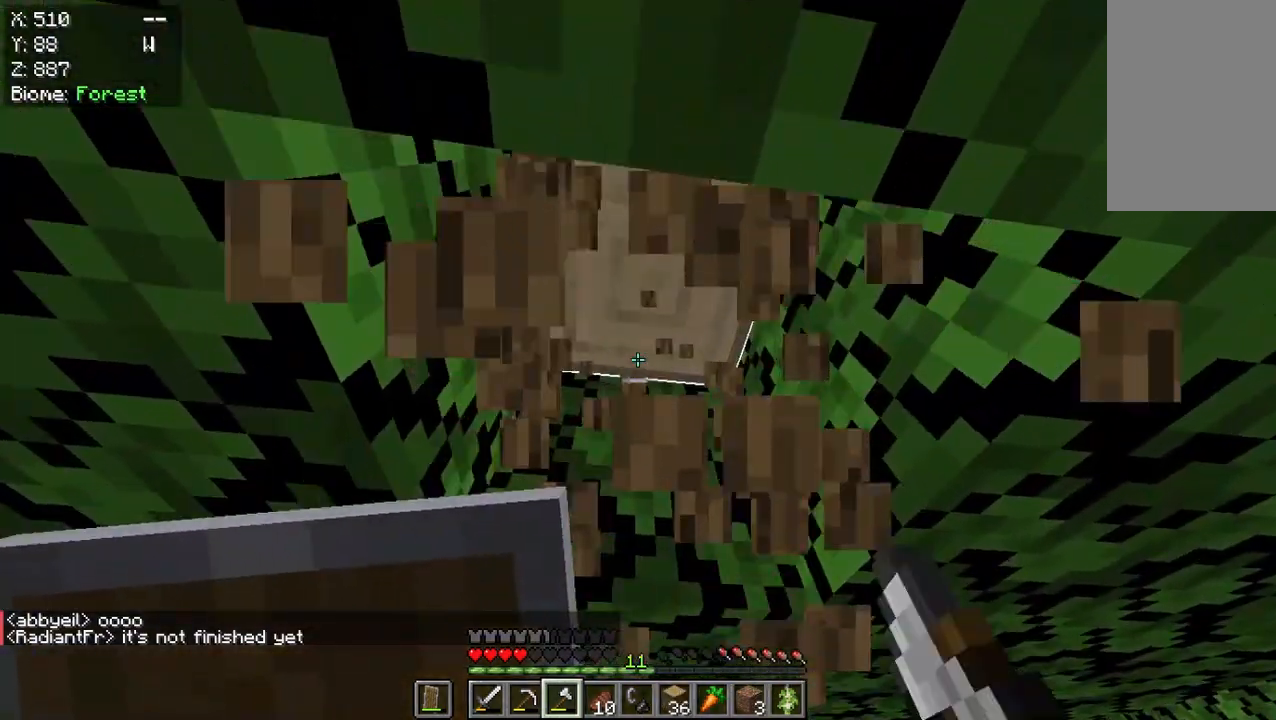
{"keys": [], "mouse": ["left"], "events": [[250, "w", "up"]]}
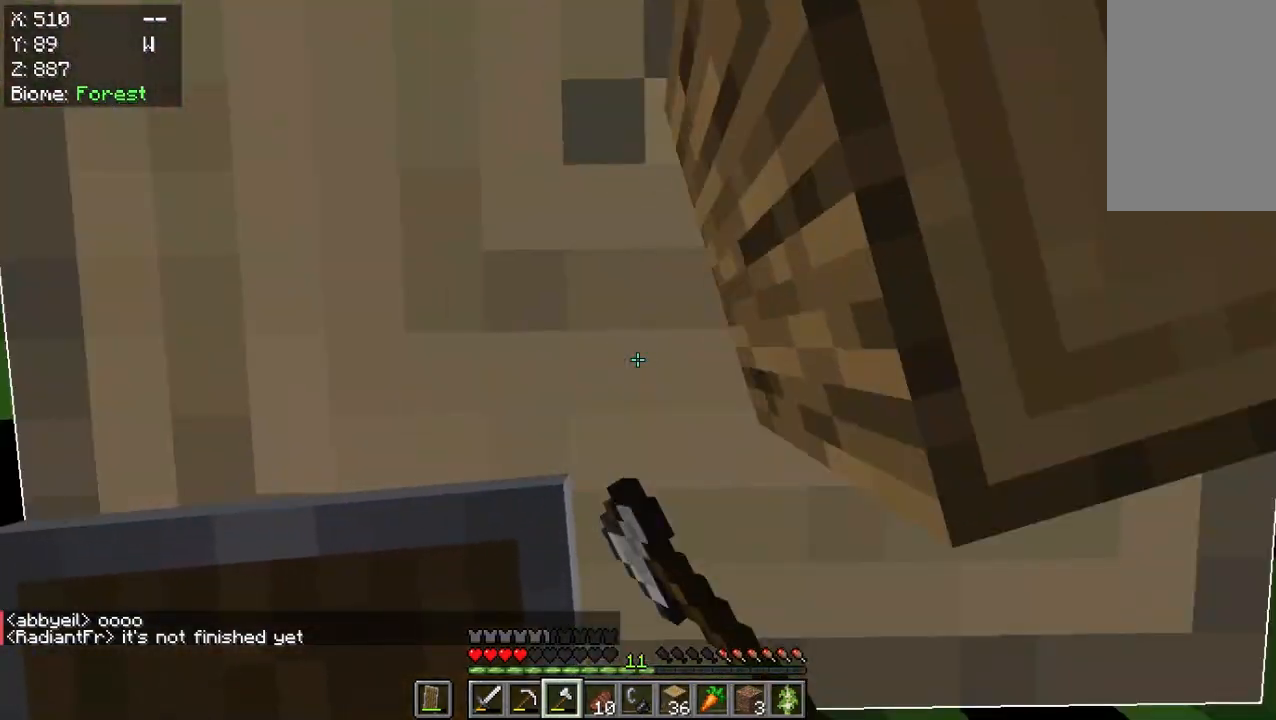
{"keys": [], "mouse": ["left"], "events": []}
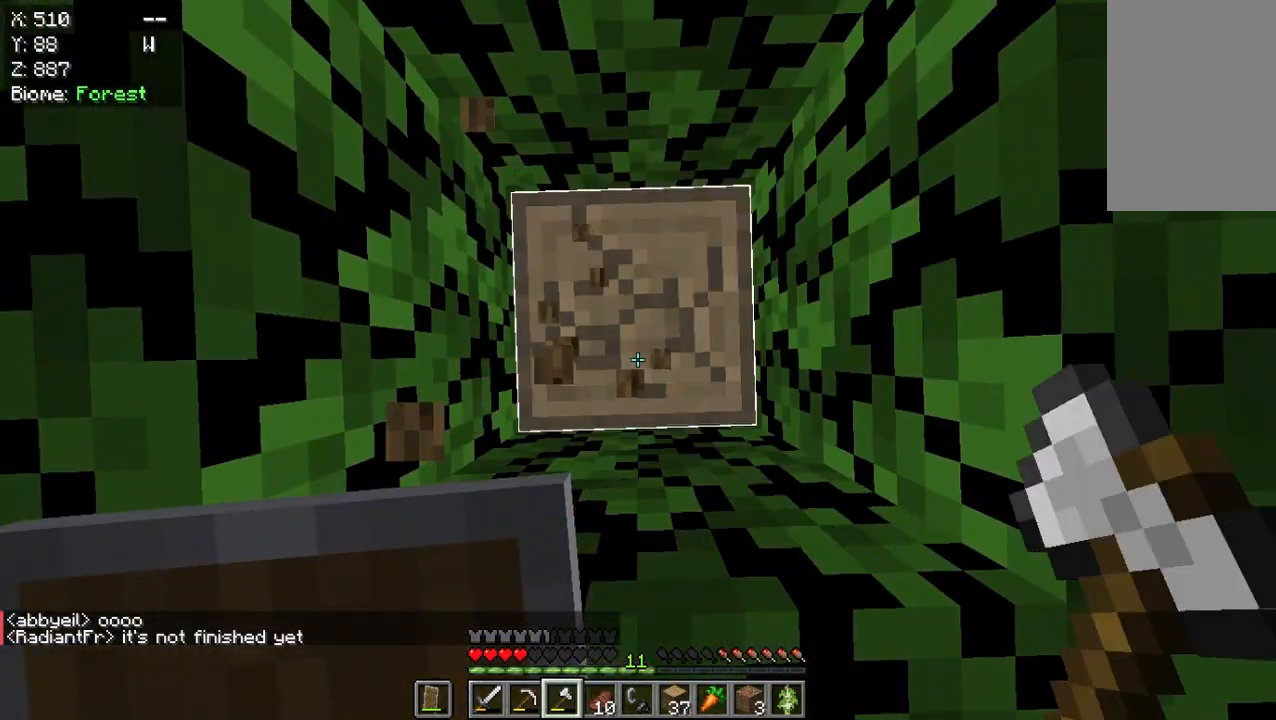
{"keys": [], "mouse": ["left"], "events": []}
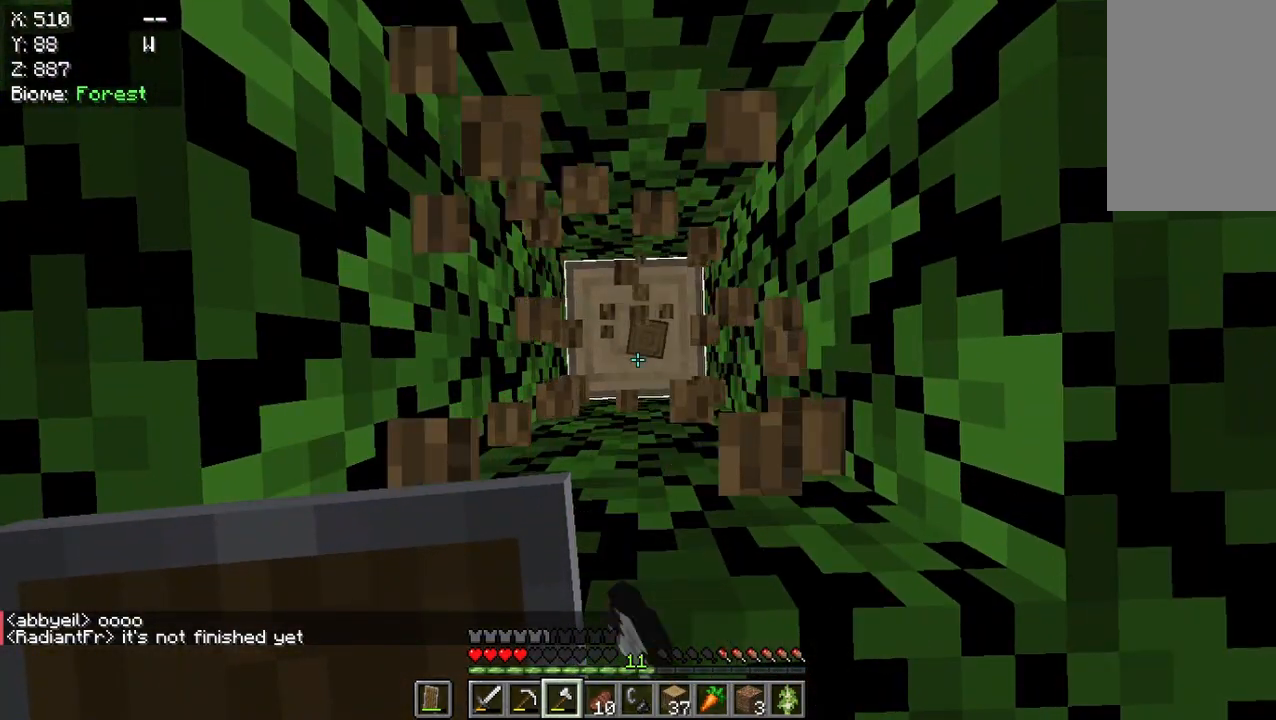
{"keys": [], "mouse": ["left"], "events": [[50, "mouse_left", "up"], [183, "mouse_left", "down"]]}
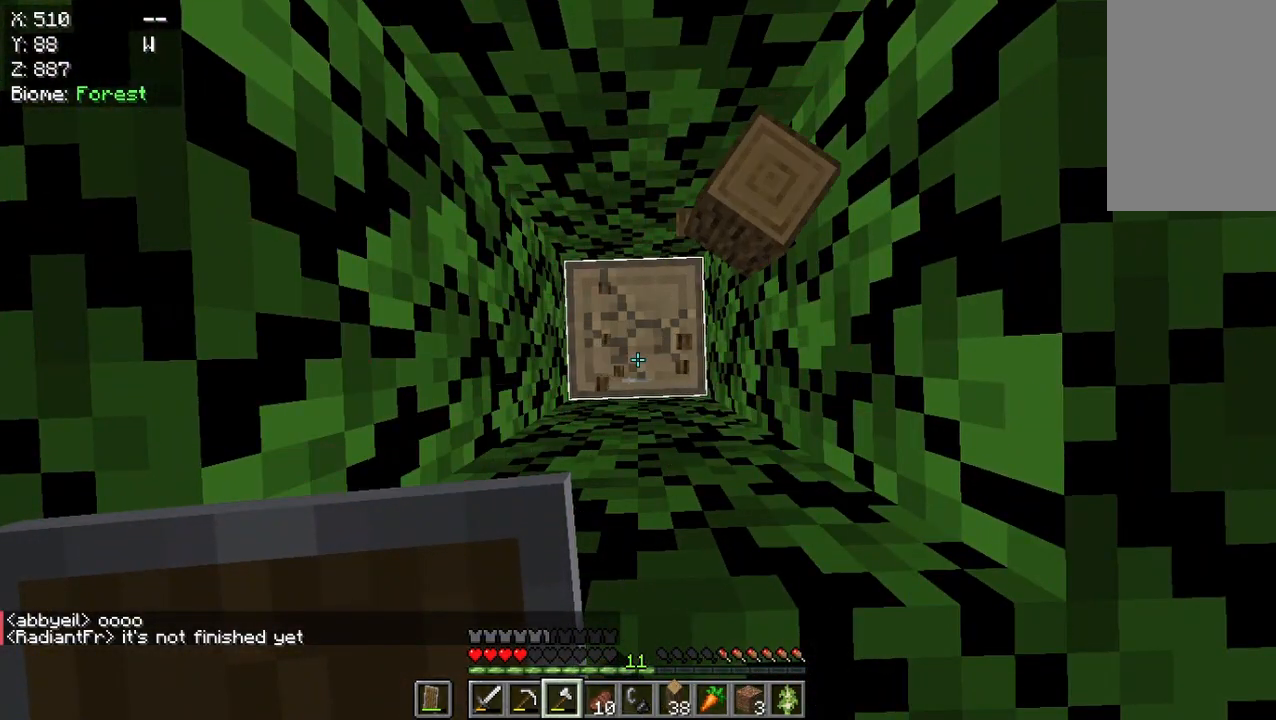
{"keys": [], "mouse": ["left"], "events": []}
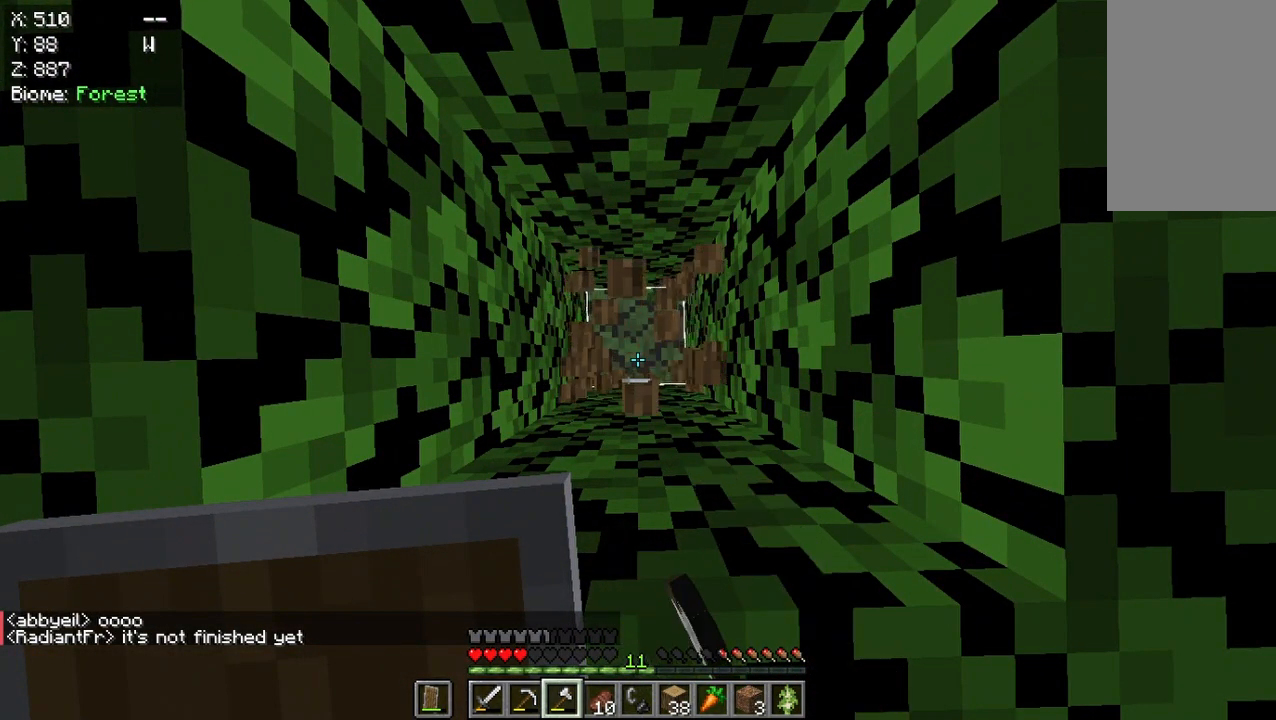
{"keys": [], "mouse": [], "events": [[117, "mouse_left", "up"]]}
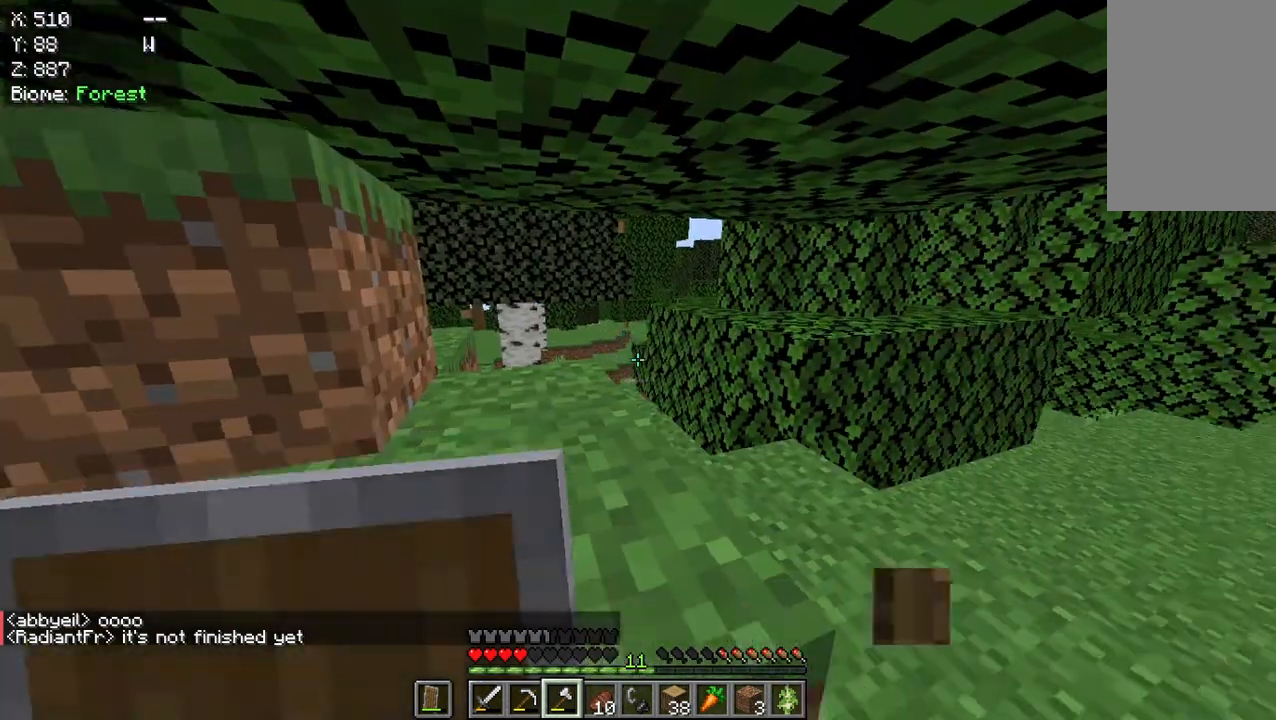
{"keys": [], "mouse": [], "events": [[283, "w", "down"], [450, "w", "up"]]}
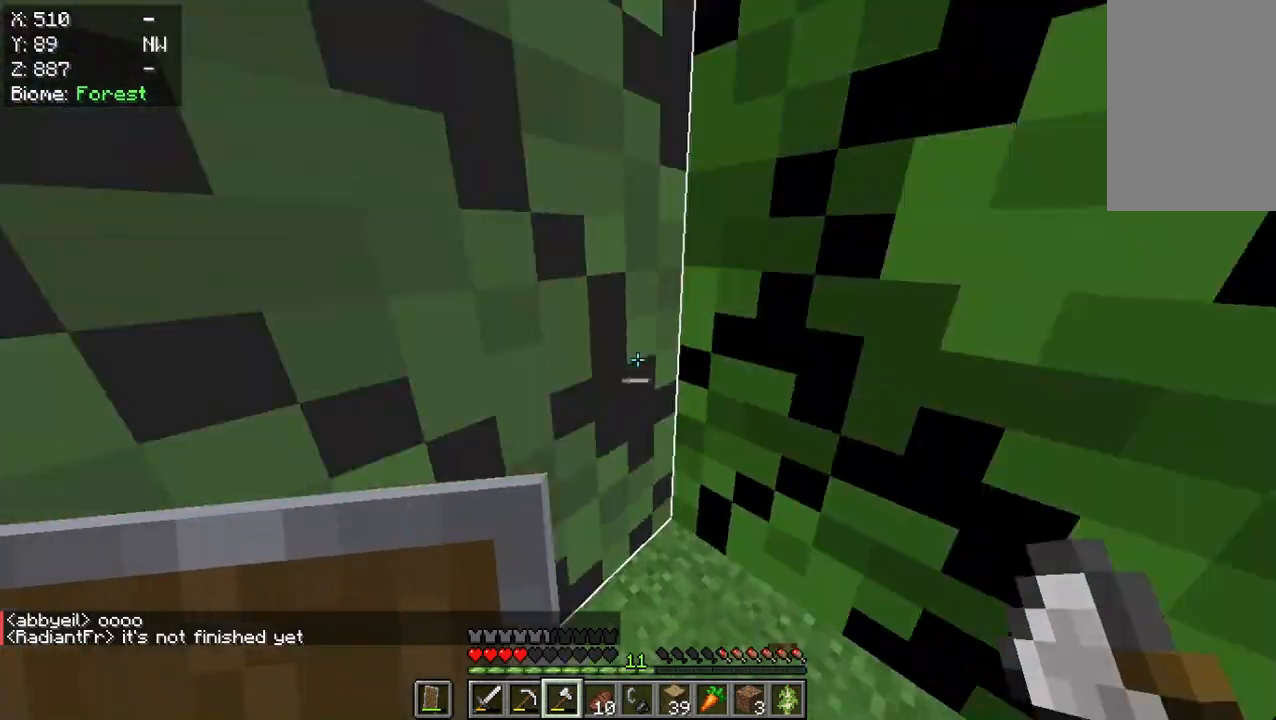
{"keys": ["w"], "mouse": [], "events": [[17, "w", "down"]]}
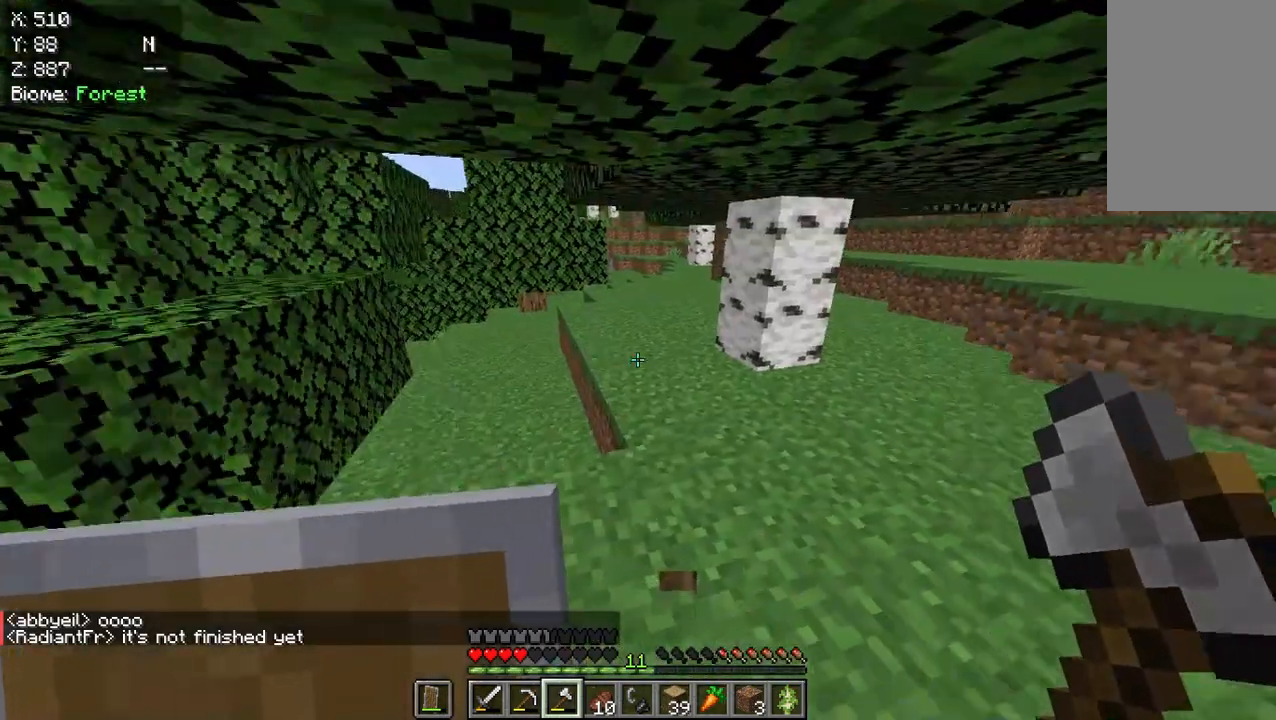
{"keys": ["w"], "mouse": [], "events": [[350, "w", "up"], [417, "w", "down"]]}
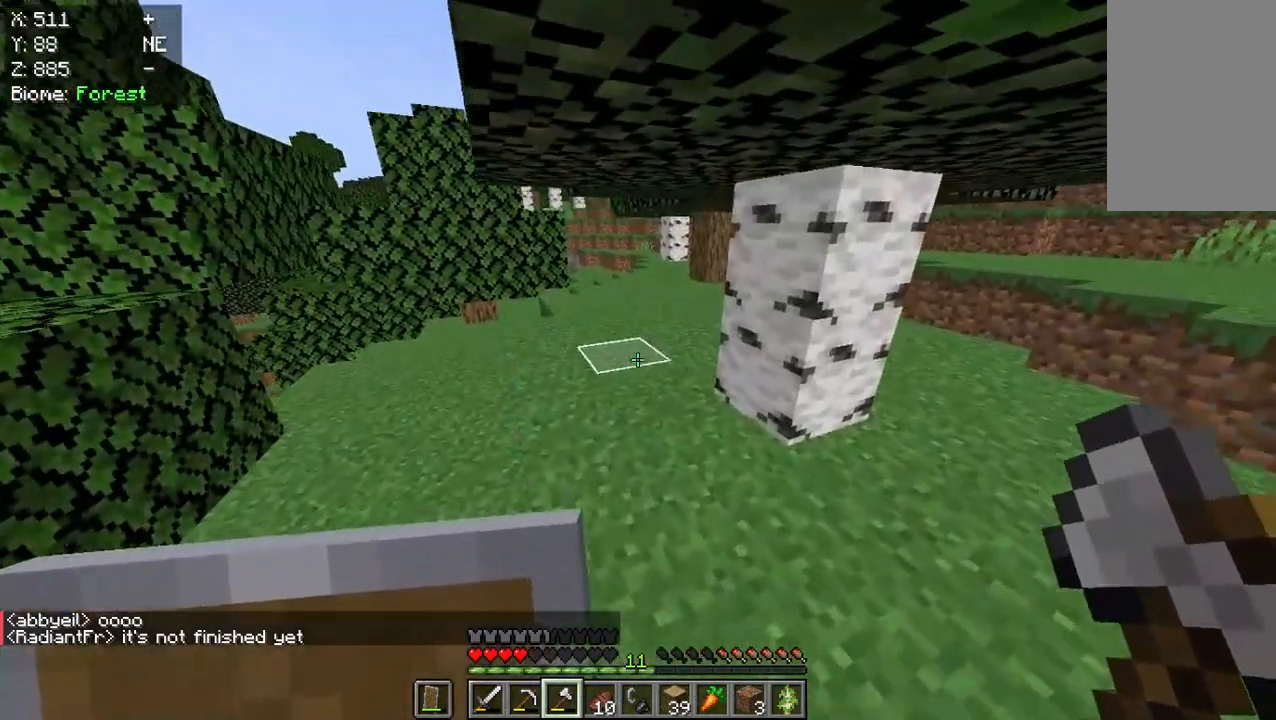
{"keys": ["w"], "mouse": [], "events": [[50, "w", "up"], [117, "w", "down"]]}
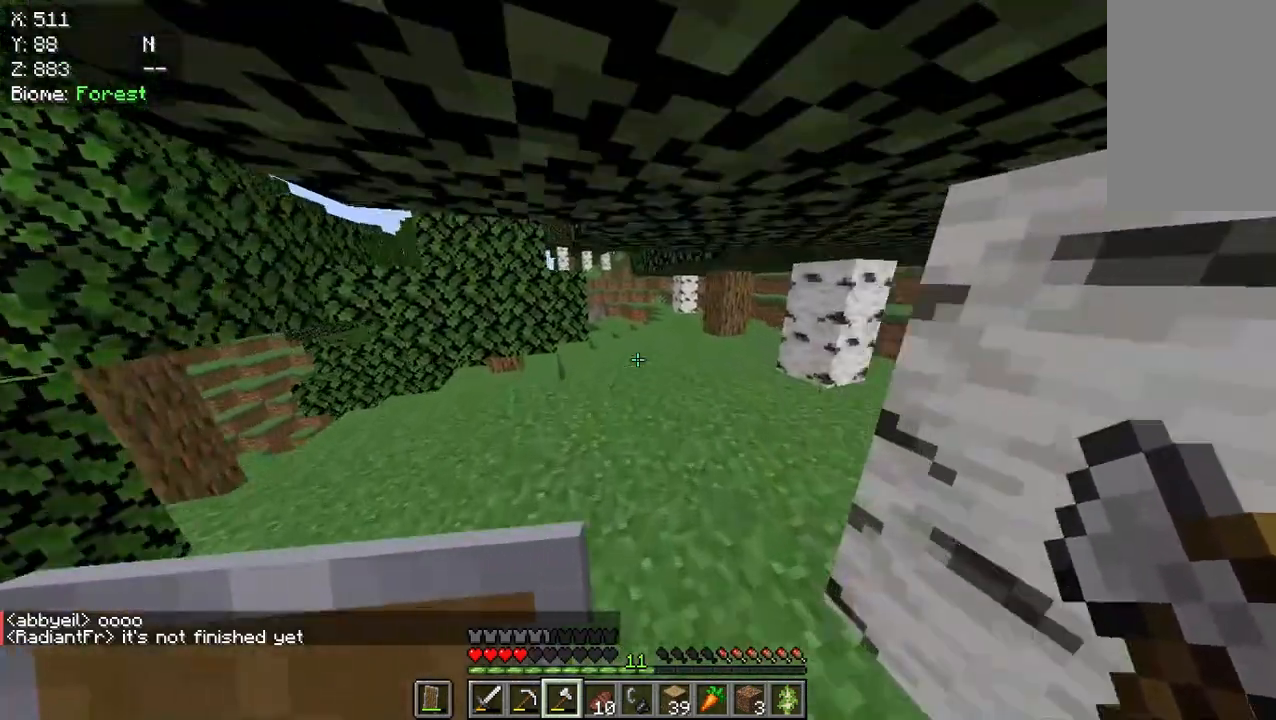
{"keys": ["w"], "mouse": [], "events": []}
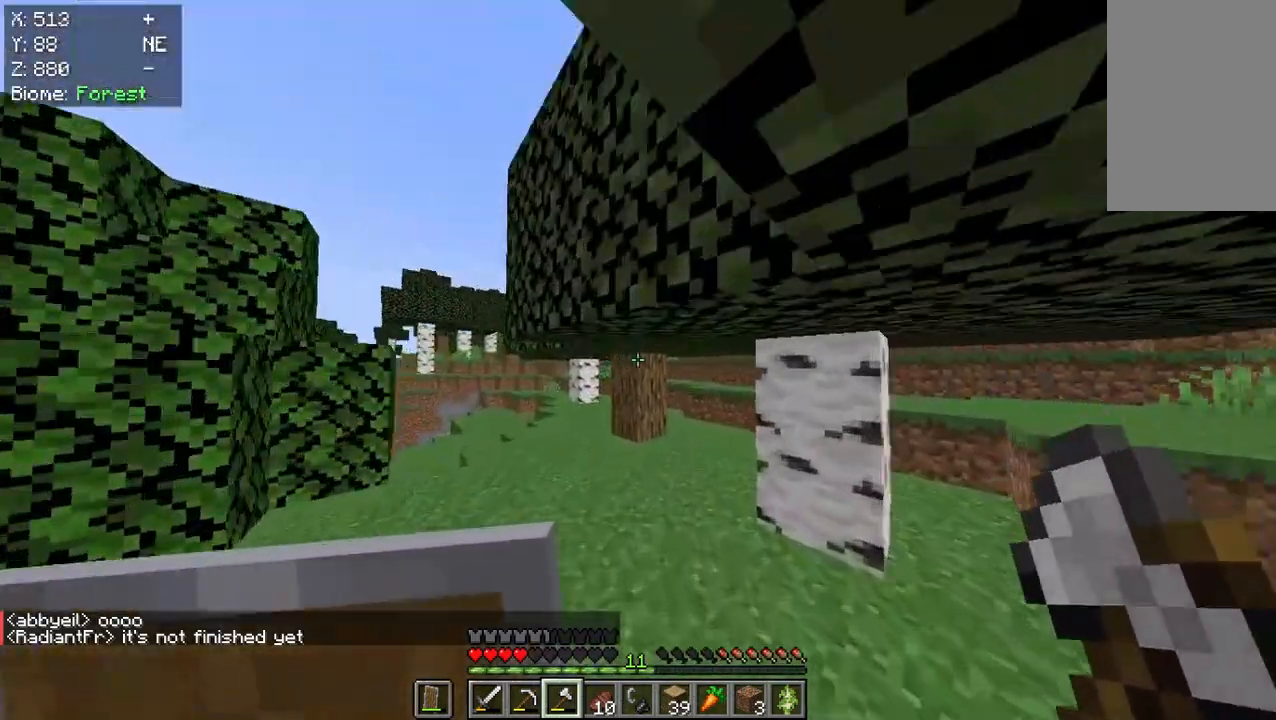
{"keys": ["w"], "mouse": ["left"], "events": [[283, "mouse_left", "down"]]}
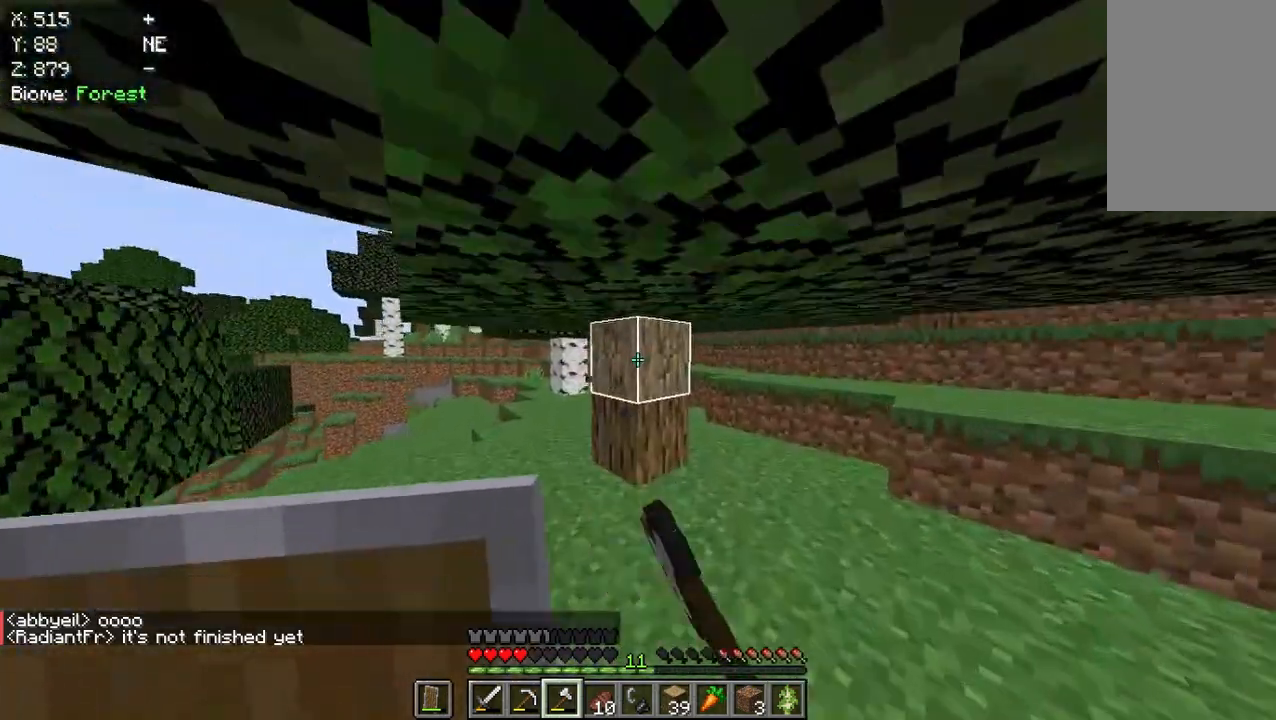
{"keys": ["w"], "mouse": ["left"], "events": []}
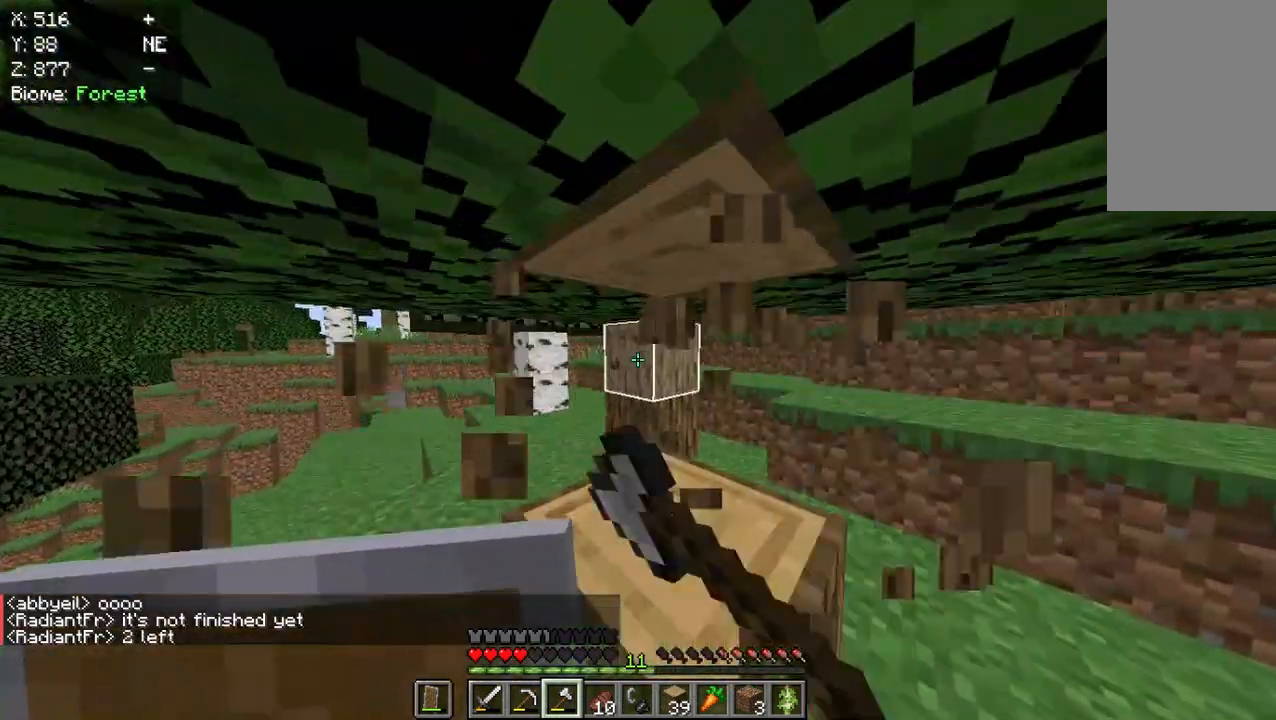
{"keys": [], "mouse": ["left"], "events": [[50, "w", "up"]]}
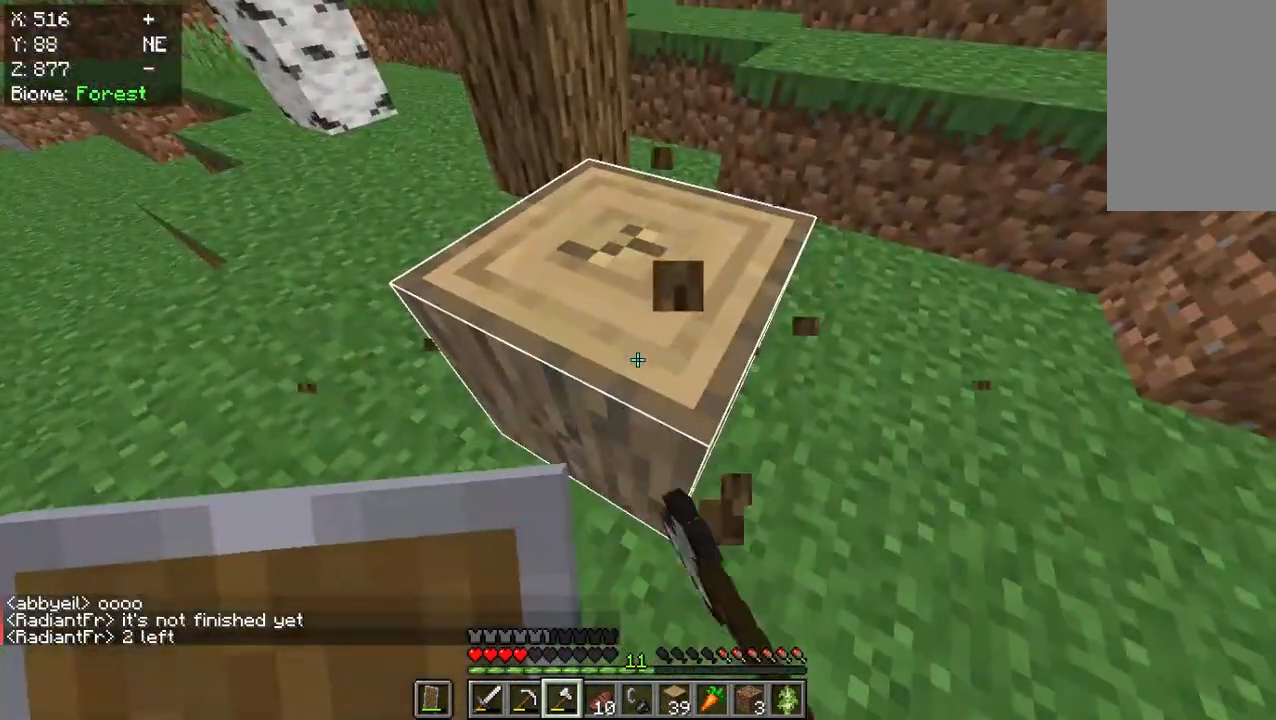
{"keys": [], "mouse": ["left"], "events": [[183, "mouse_left", "up"], [250, "mouse_left", "down"]]}
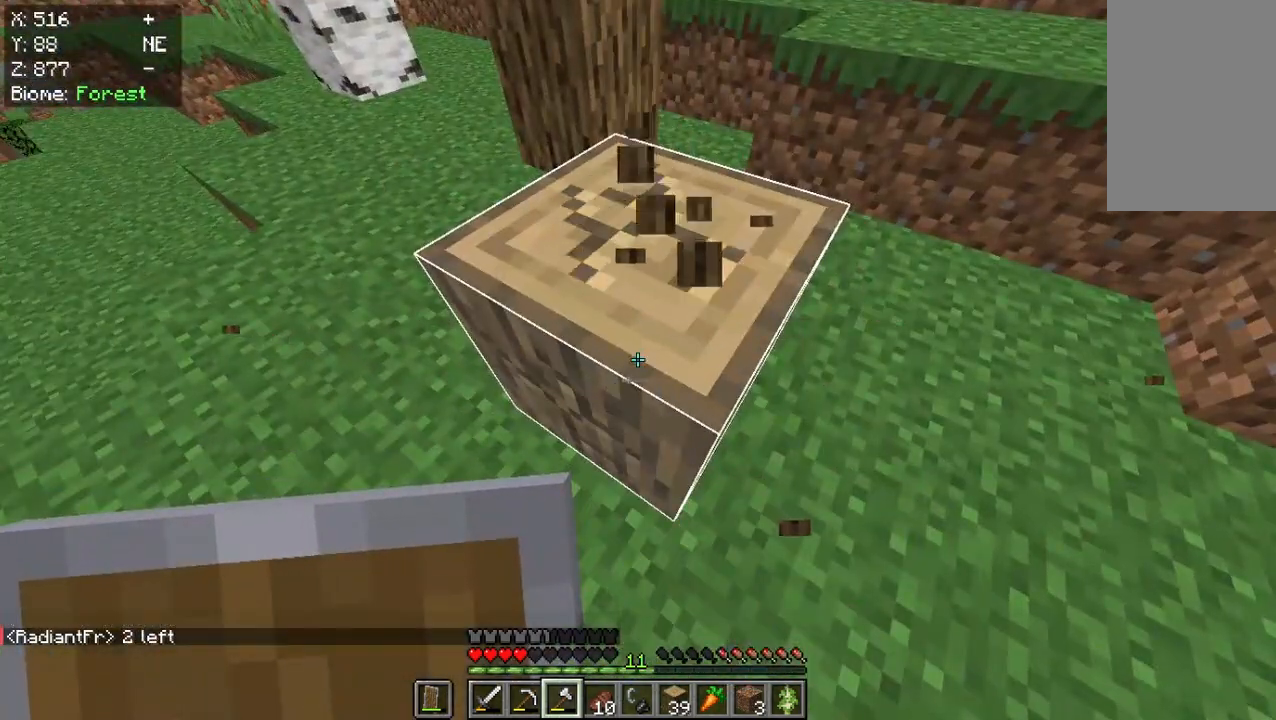
{"keys": [], "mouse": ["left"], "events": []}
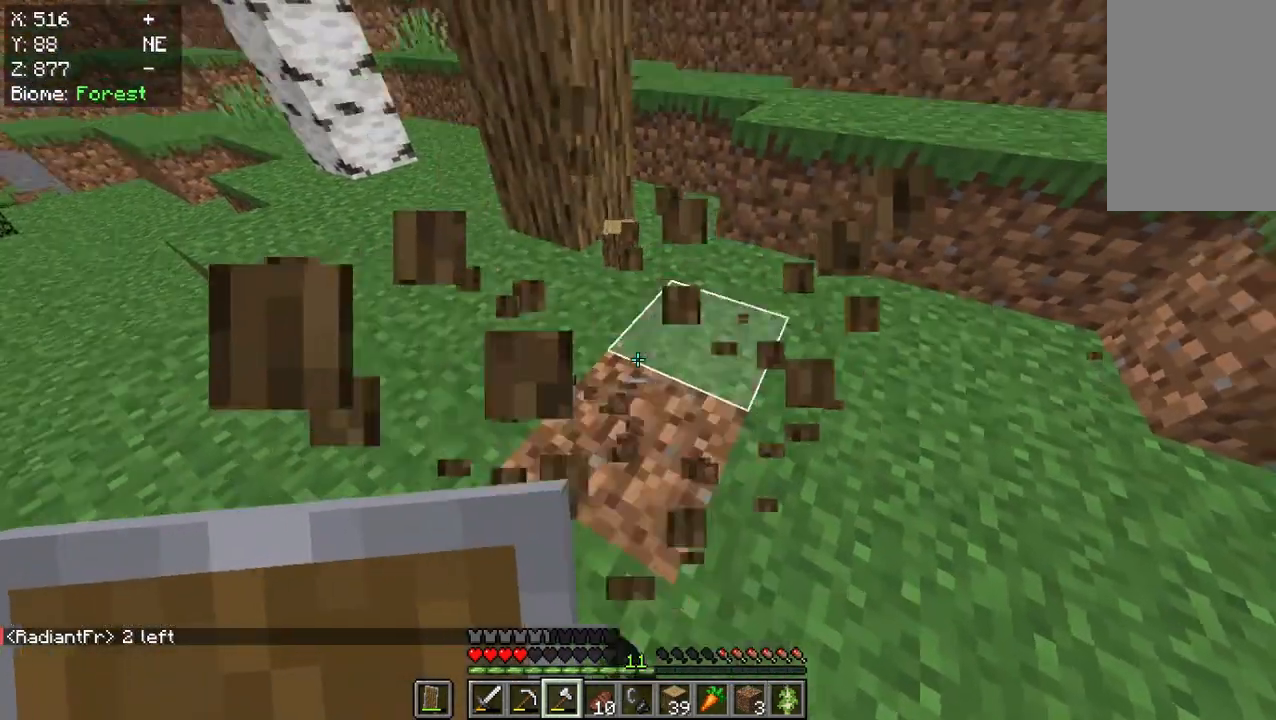
{"keys": [], "mouse": ["left"], "events": [[117, "w", "down"], [383, "w", "up"]]}
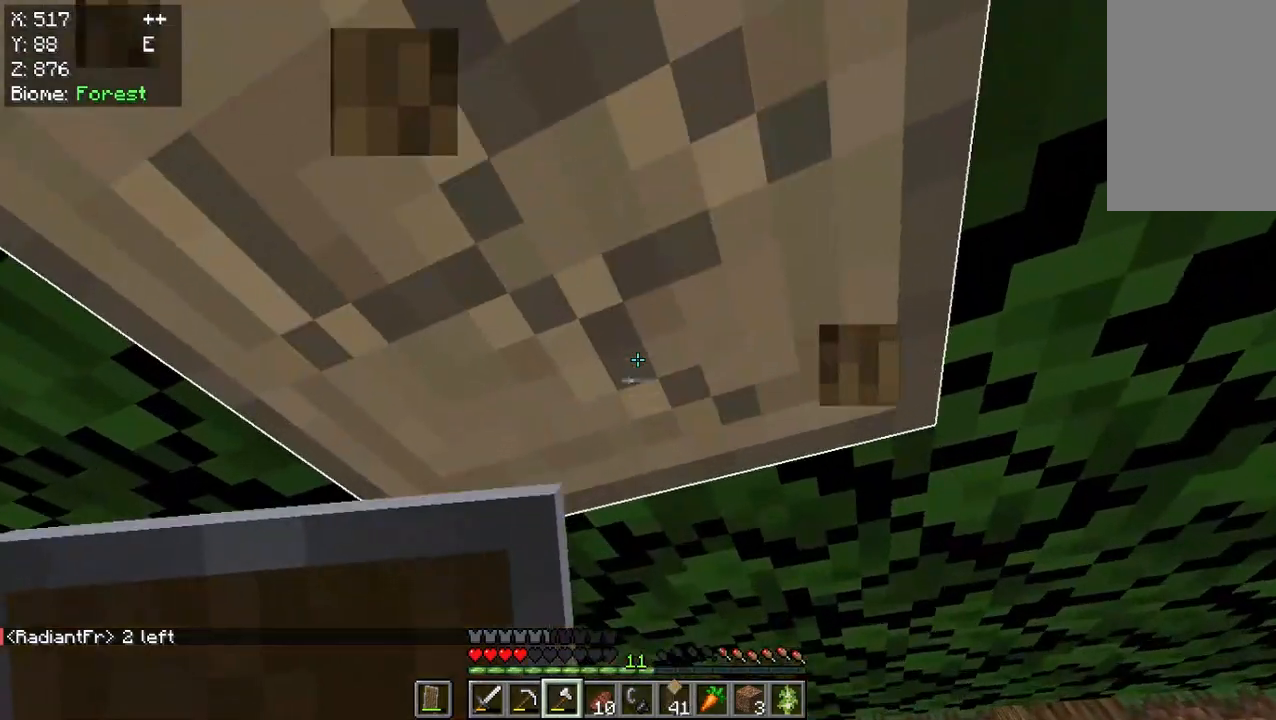
{"keys": [], "mouse": ["left"], "events": []}
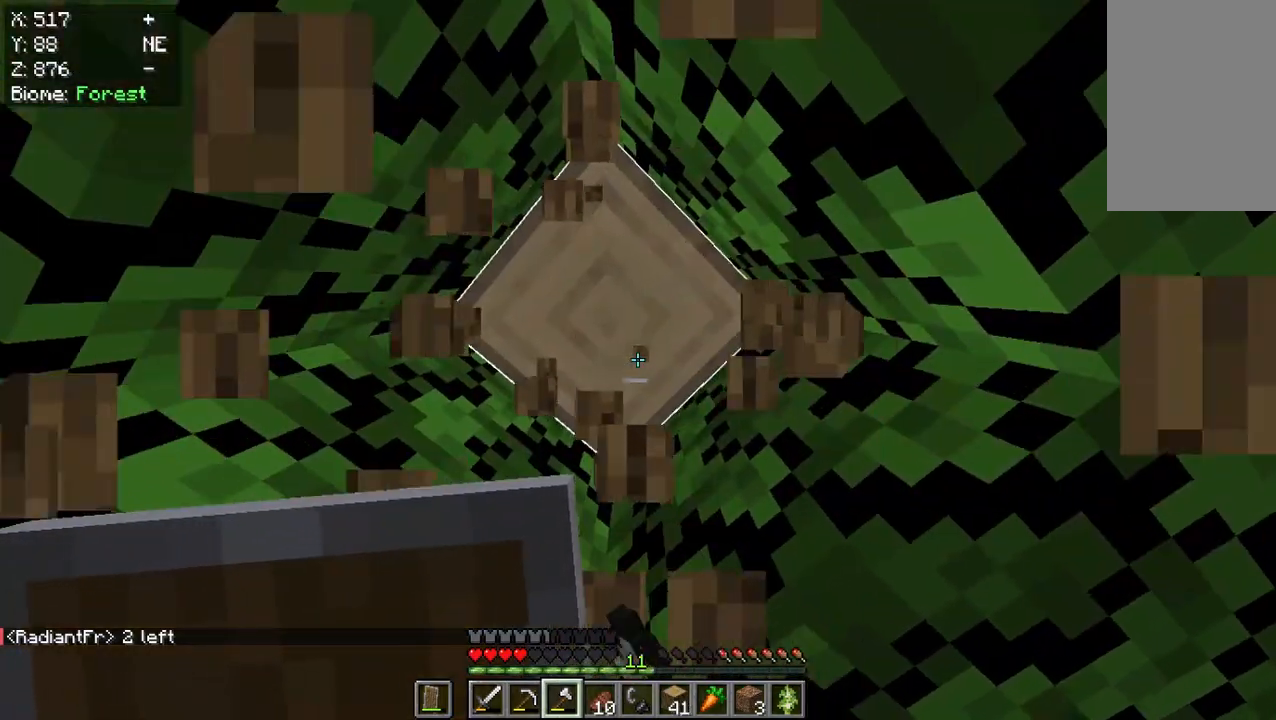
{"keys": [], "mouse": ["left"], "events": []}
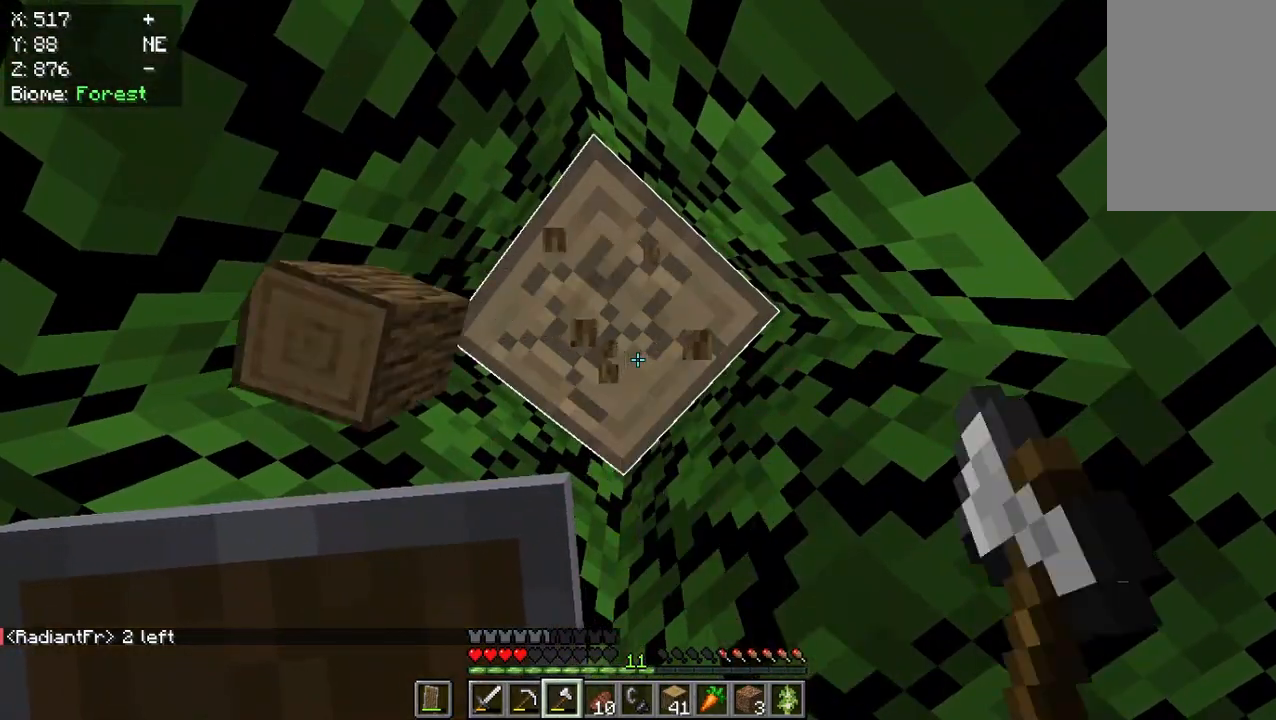
{"keys": [], "mouse": ["left"], "events": []}
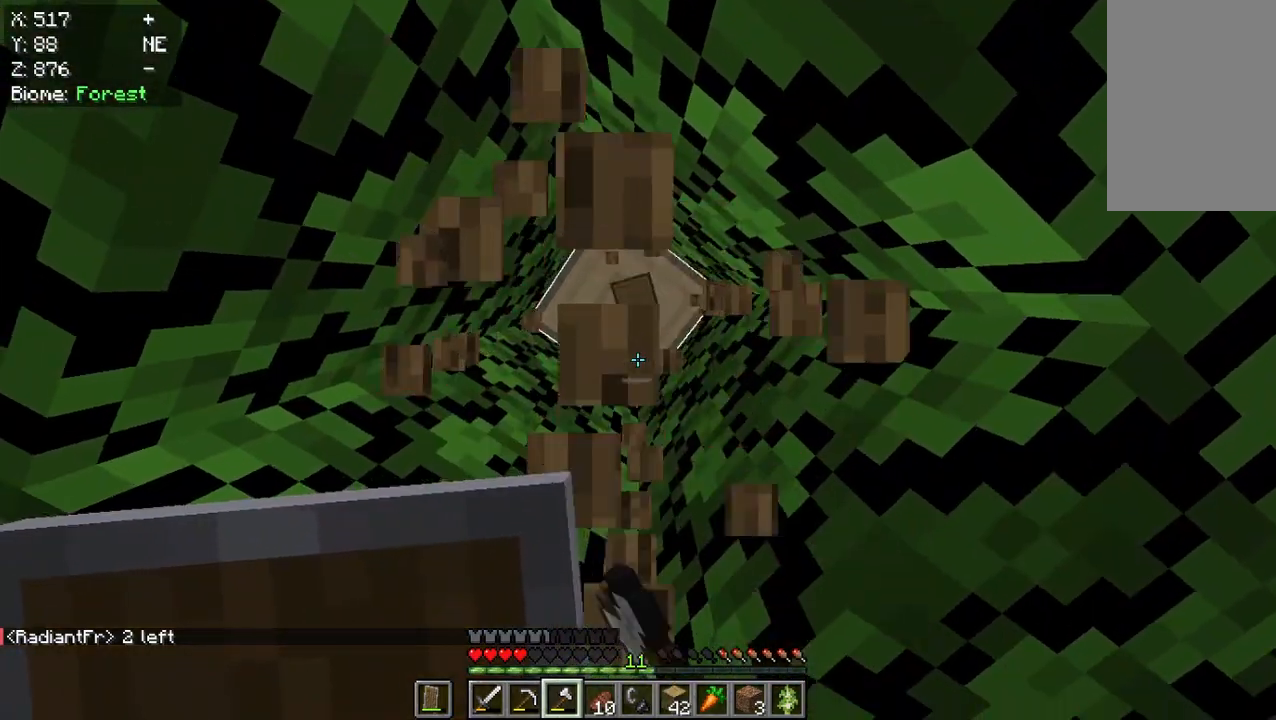
{"keys": [], "mouse": ["left"], "events": [[50, "mouse_left", "up"], [250, "mouse_left", "down"]]}
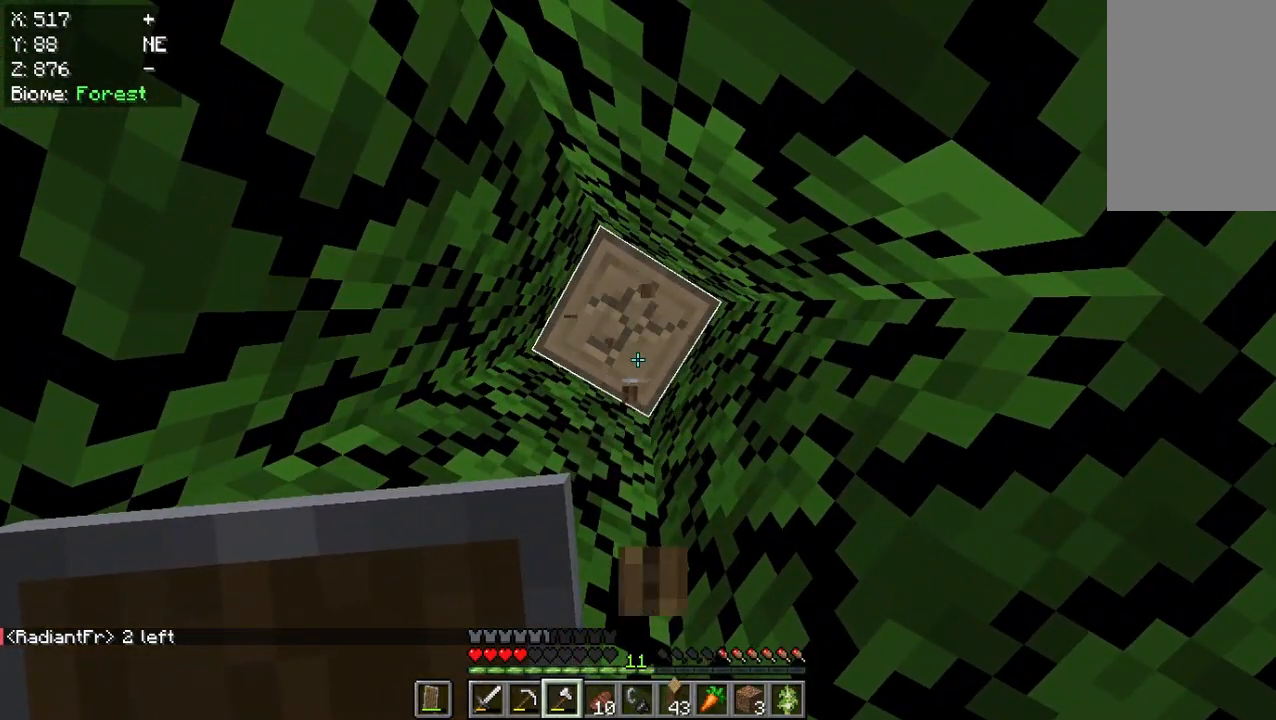
{"keys": [], "mouse": ["left"], "events": []}
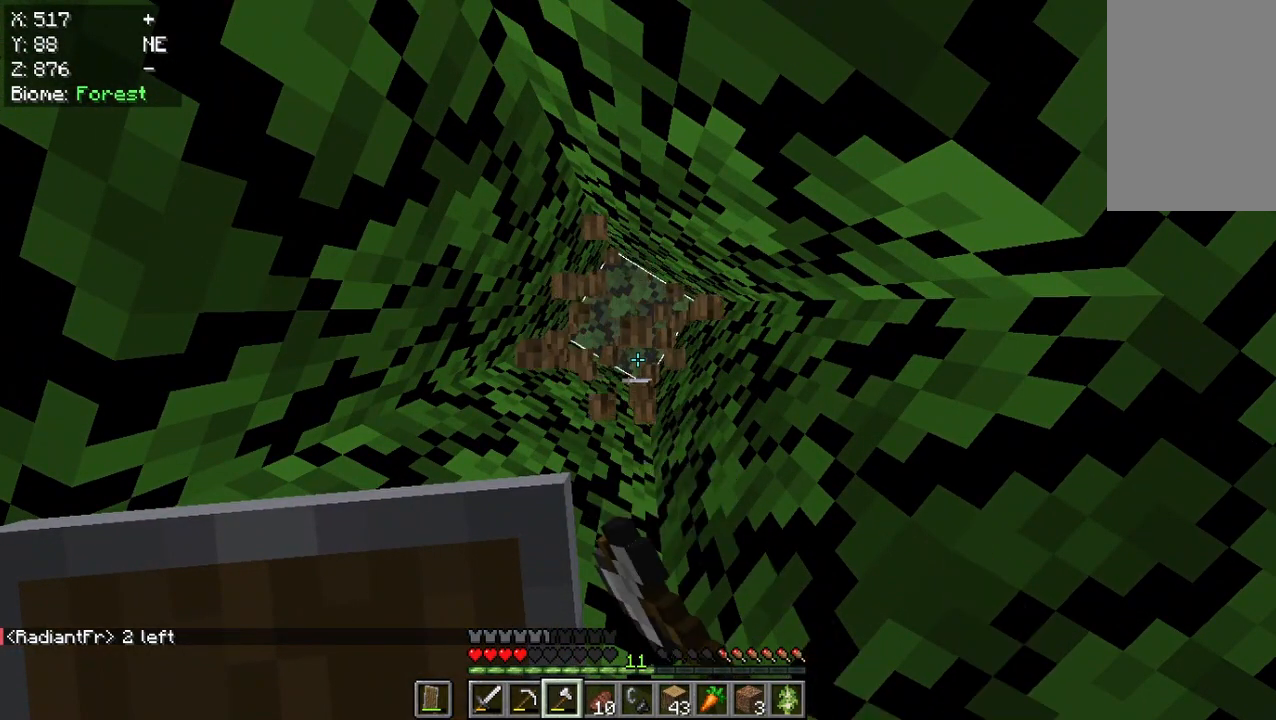
{"keys": ["w"], "mouse": [], "events": [[117, "mouse_left", "up"], [283, "w", "down"]]}
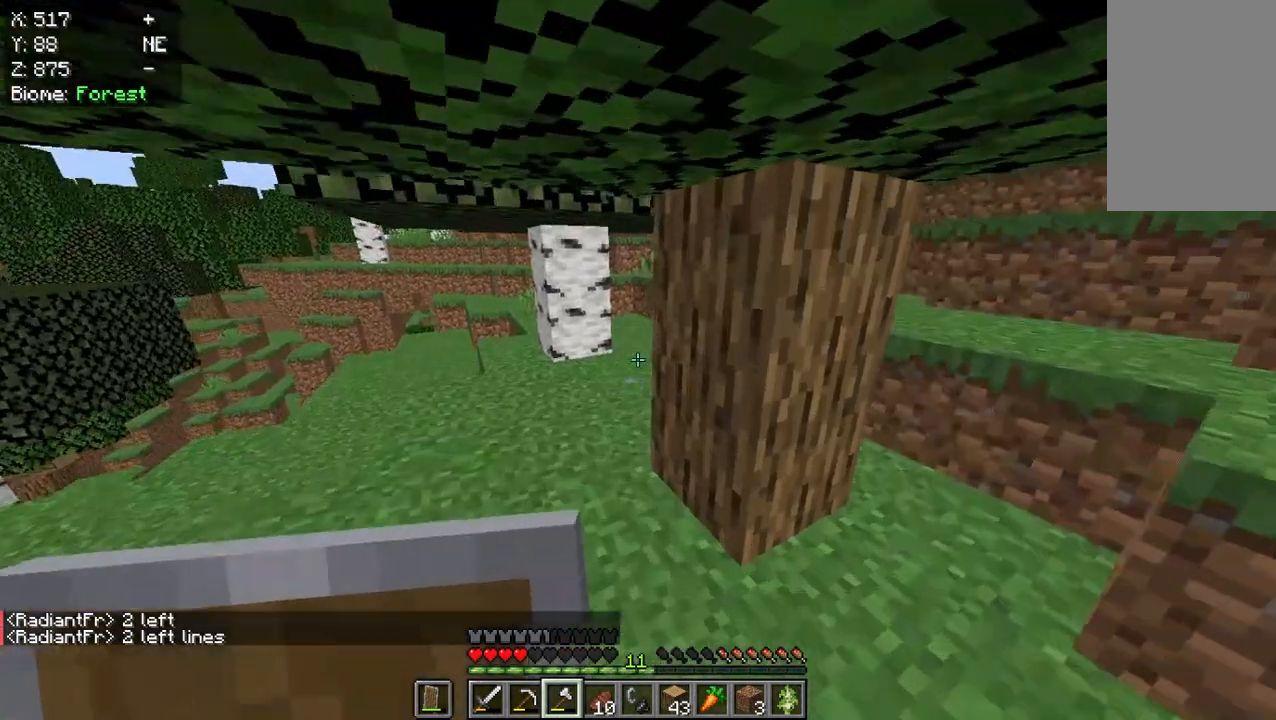
{"keys": [], "mouse": ["left"], "events": [[217, "mouse_left", "down"], [350, "w", "up"]]}
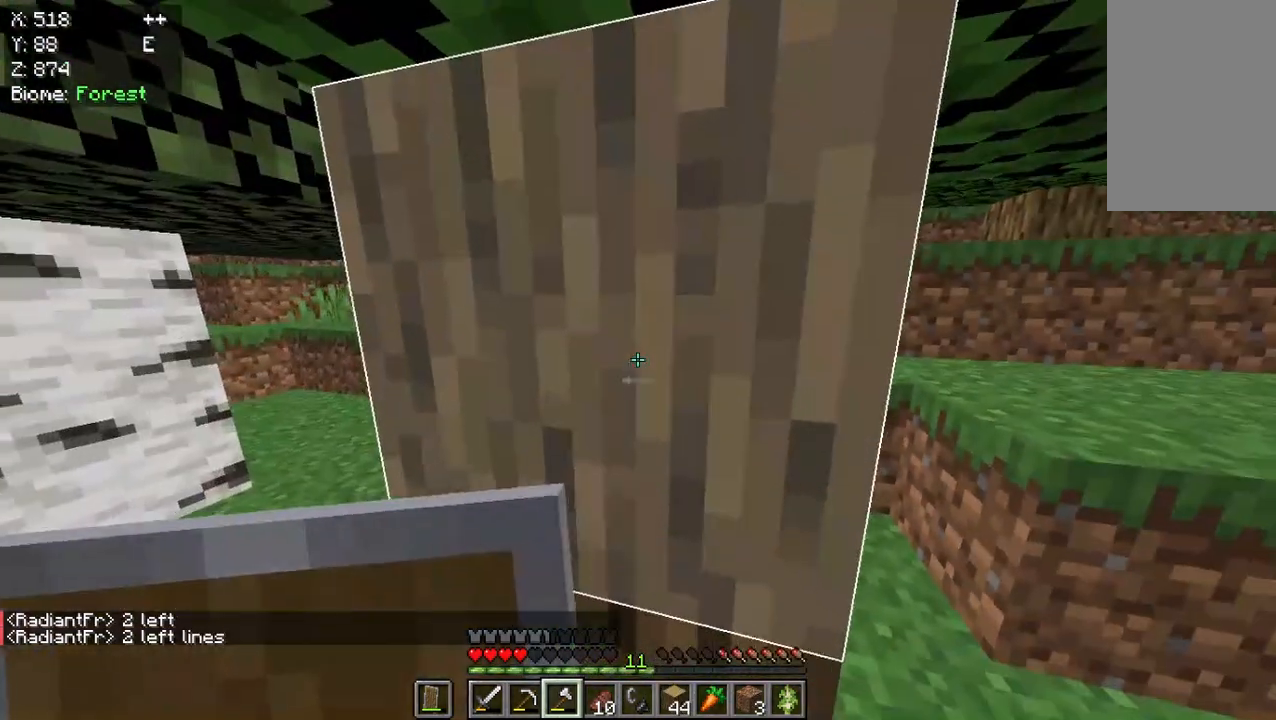
{"keys": [], "mouse": ["left"], "events": []}
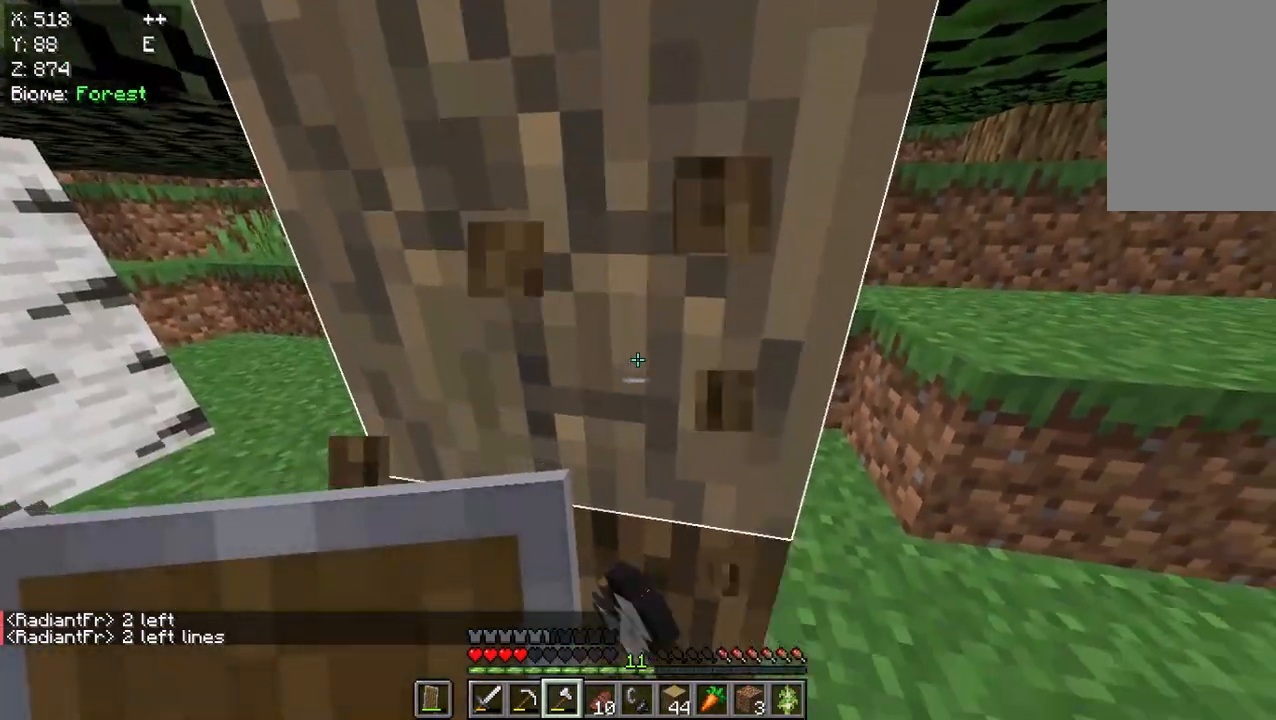
{"keys": [], "mouse": ["left"], "events": [[150, "a", "down"], [250, "a", "up"]]}
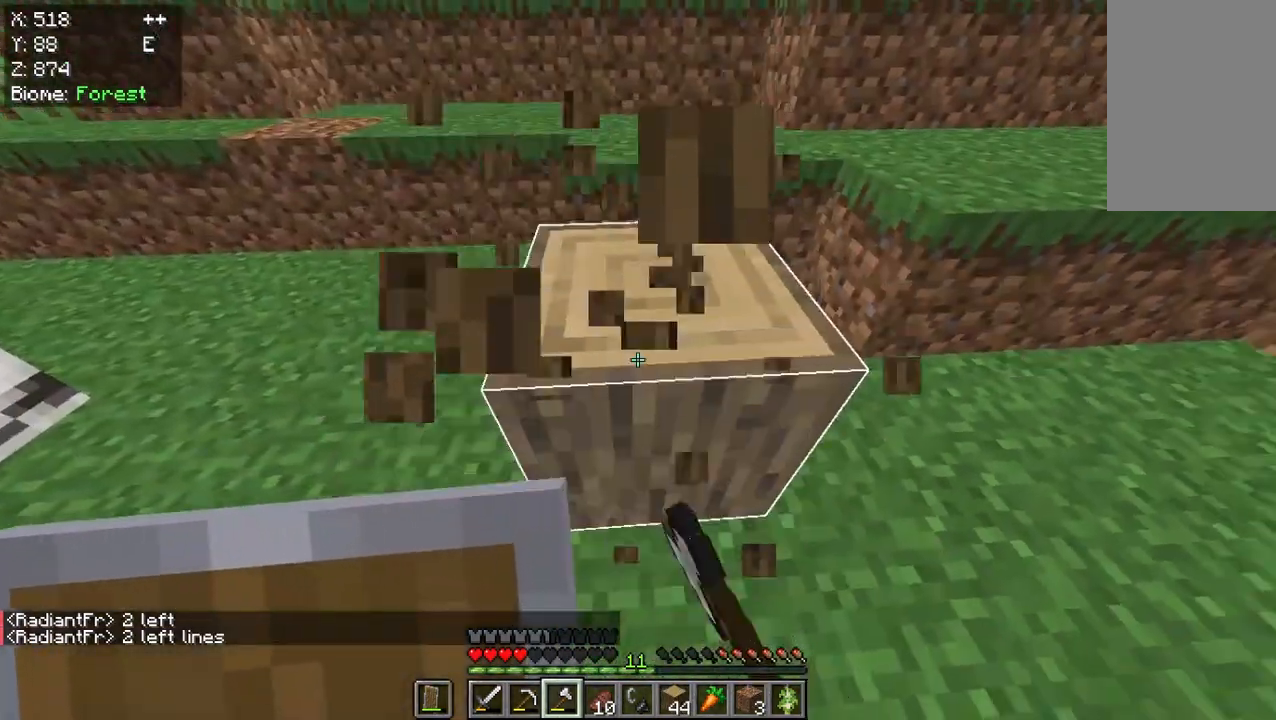
{"keys": [], "mouse": ["left"], "events": []}
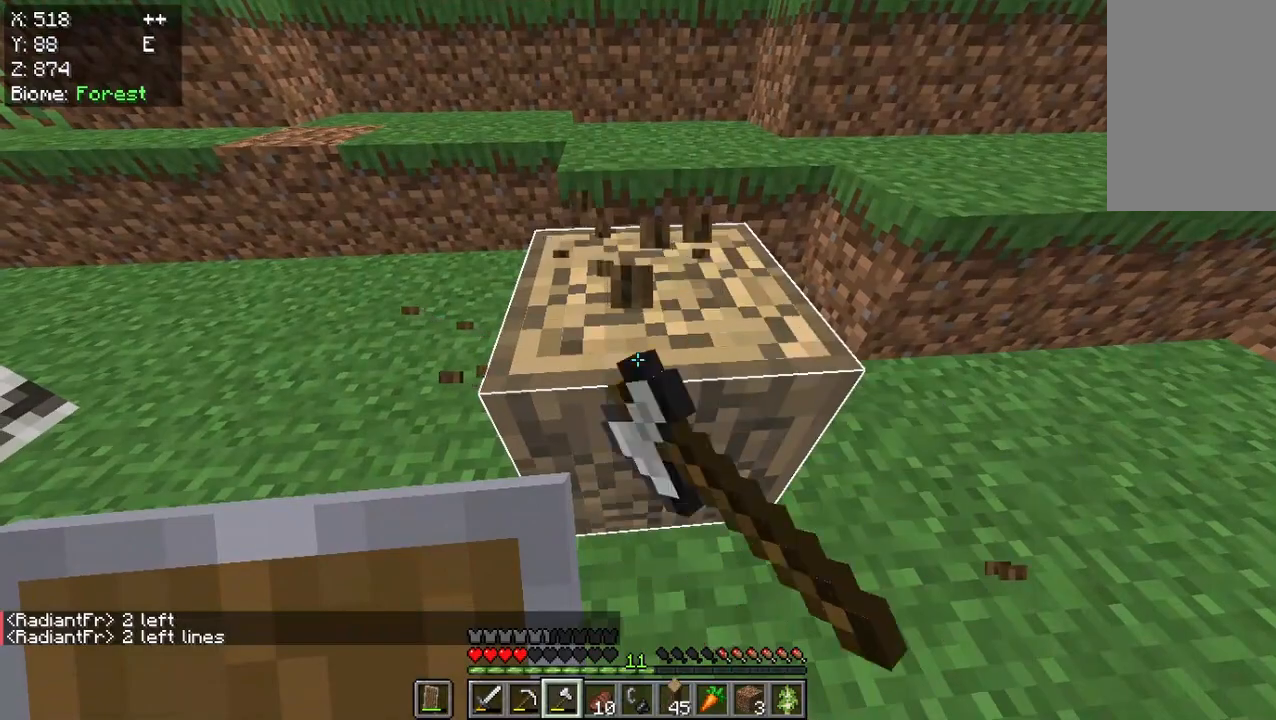
{"keys": ["w"], "mouse": ["left"], "events": [[483, "w", "down"]]}
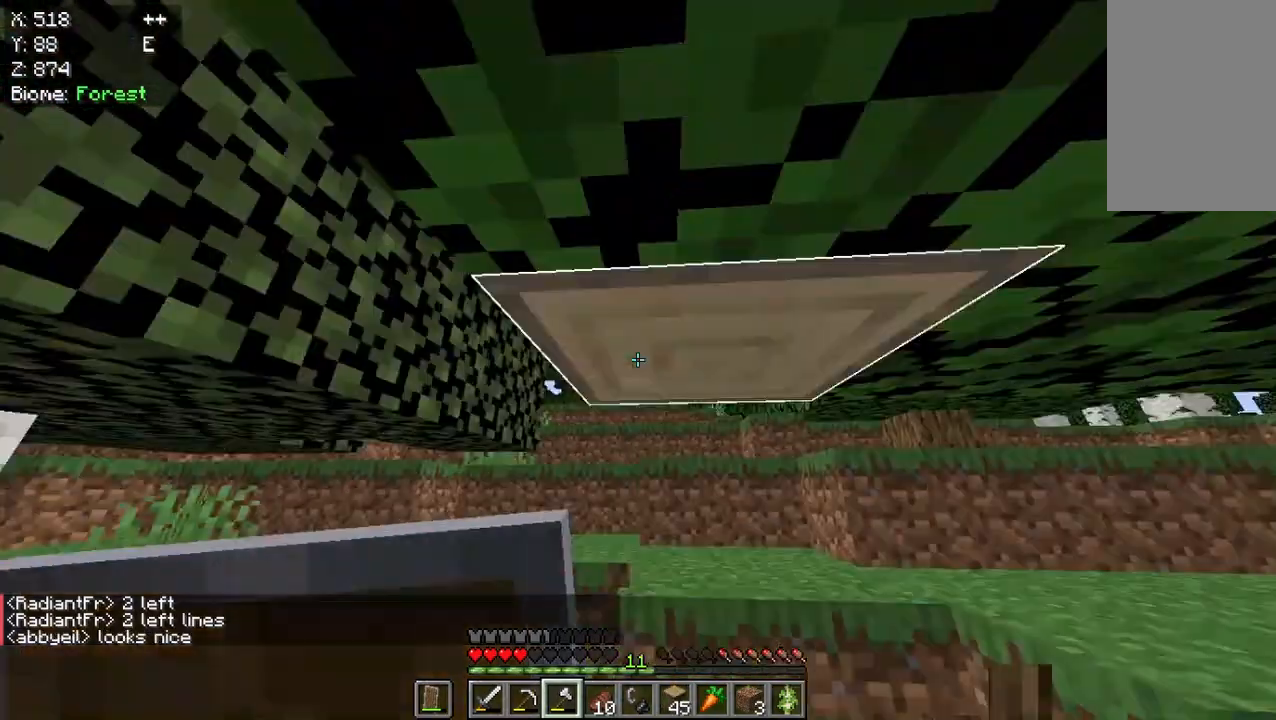
{"keys": [], "mouse": ["left"], "events": [[183, "w", "up"]]}